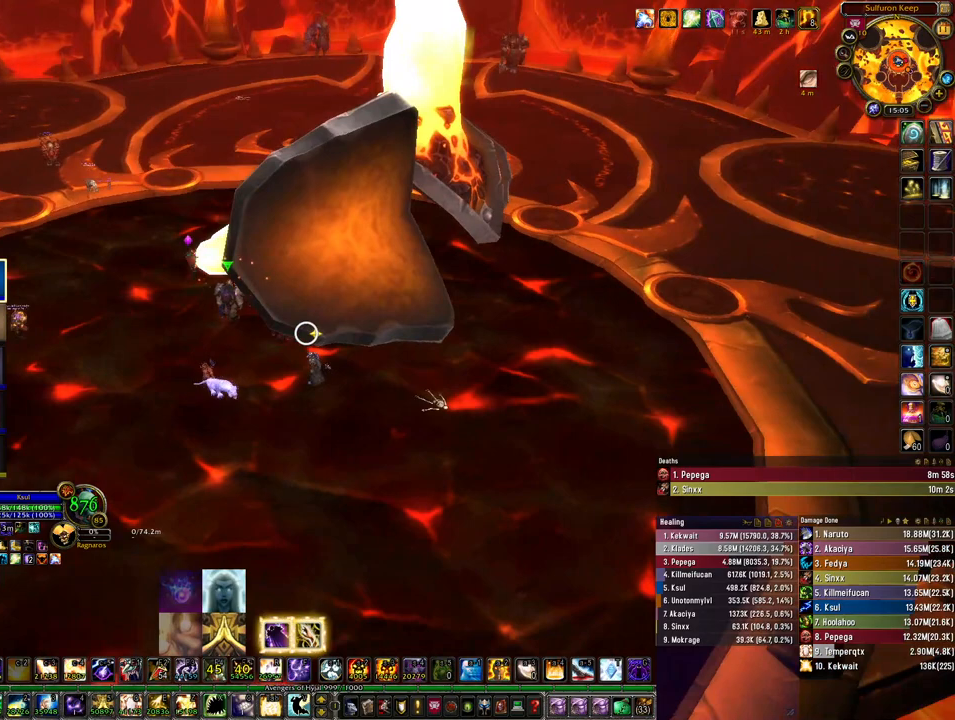
Gameplay with keyboard and mouse; each line is a JSON object with the keys and mouse buttons held at the frame after it. "events" lists presses ("down") and releases ("up") of "1", "2", "3", "4", "5", "a", "alt", "b", "c", "ctrl", "d", "e", "f", "g", "q", "r", "s", "shift", "space", "t", "tab", "tilde", "v", "w", "x", "z", "mouse_left", "mouse_wheel", "mouse_right", "mouse_mb4" and "mouse_mb5" between this image and that frame as [ms after this image, input, new state], when the widget could be followed in between. "mouse_left", "mouse_wheel", "mouse_right", "mouse_mb4", "mouse_mb5" = the "left", "wheel", "right", "mb4", "mb5" buttons of the "mouse" list. No other keys are recorded. "wheel" means that the mouse wheel is clicked or scrolled. Mouse movement is not recorded.
{"keys": [], "mouse": ["left", "mb4"], "events": [[267, "mouse_mb4", "down"]]}
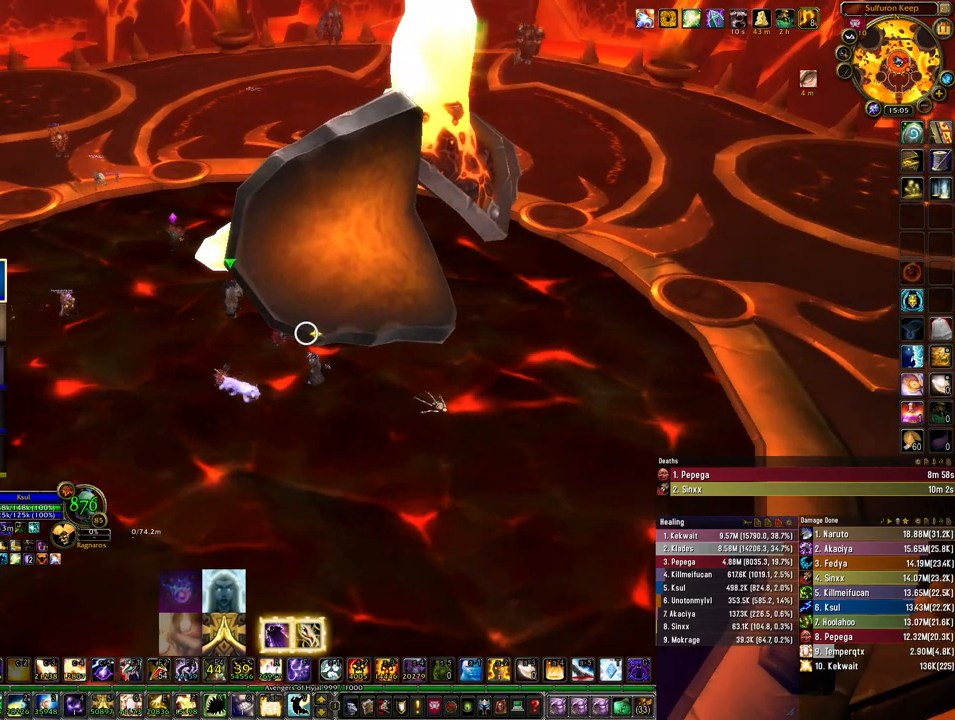
{"keys": [], "mouse": ["left", "mb4"], "events": [[100, "mouse_mb4", "up"], [367, "mouse_mb4", "down"]]}
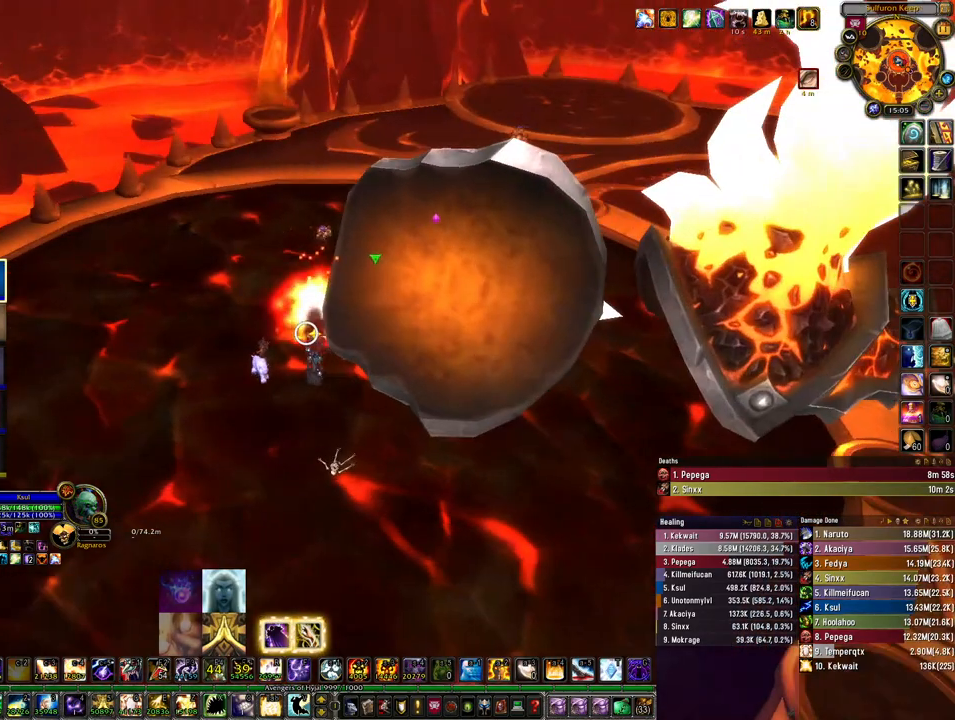
{"keys": ["s"], "mouse": ["left", "mb4"], "events": [[500, "s", "down"]]}
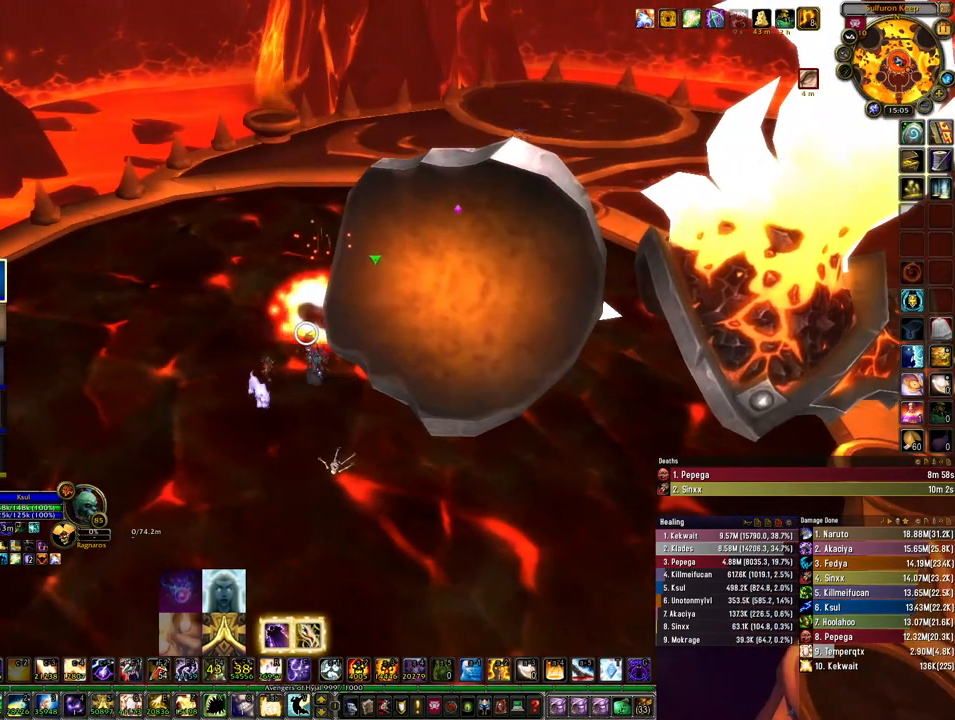
{"keys": [], "mouse": ["left", "mb4"], "events": [[100, "s", "up"], [233, "w", "down"], [267, "w", "up"]]}
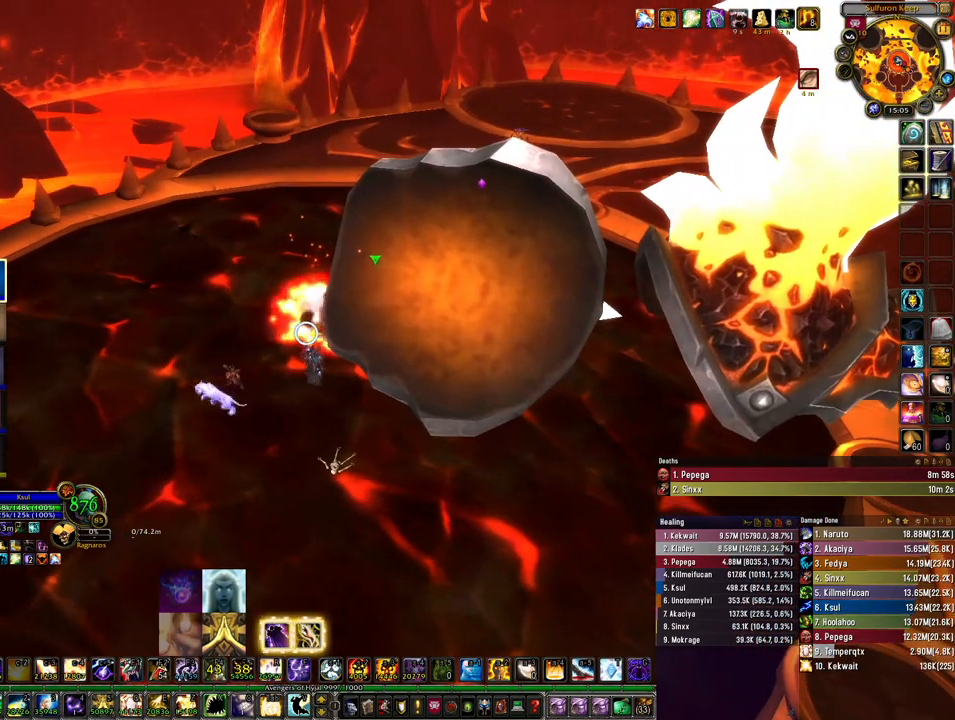
{"keys": [], "mouse": ["left", "mb4"], "events": []}
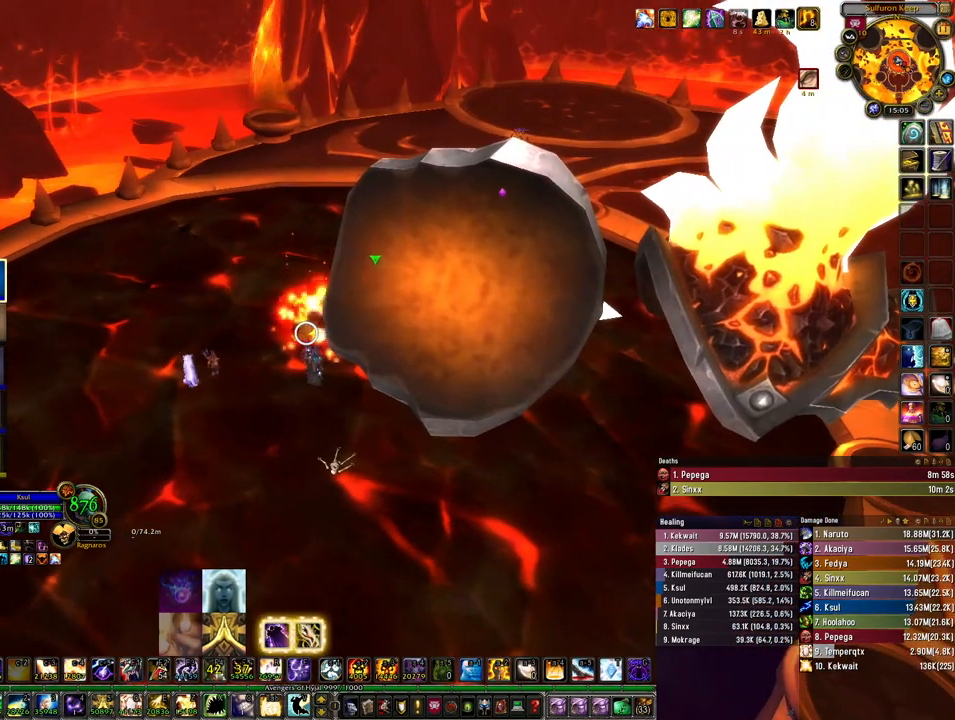
{"keys": [], "mouse": ["left"], "events": [[300, "mouse_mb4", "up"]]}
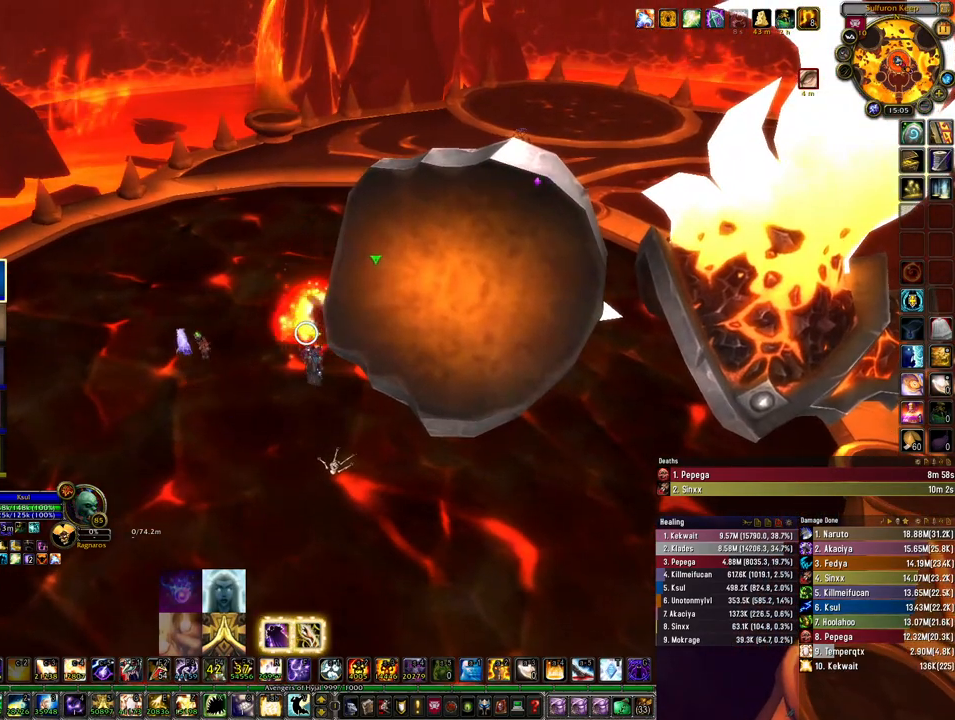
{"keys": [], "mouse": ["left"], "events": []}
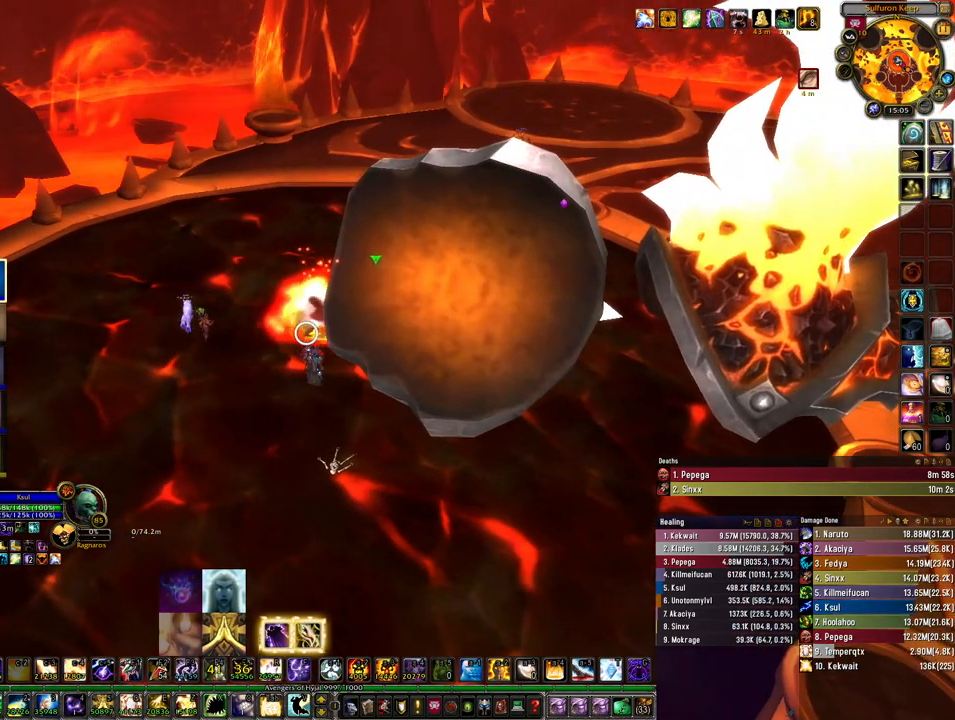
{"keys": [], "mouse": ["left"], "events": []}
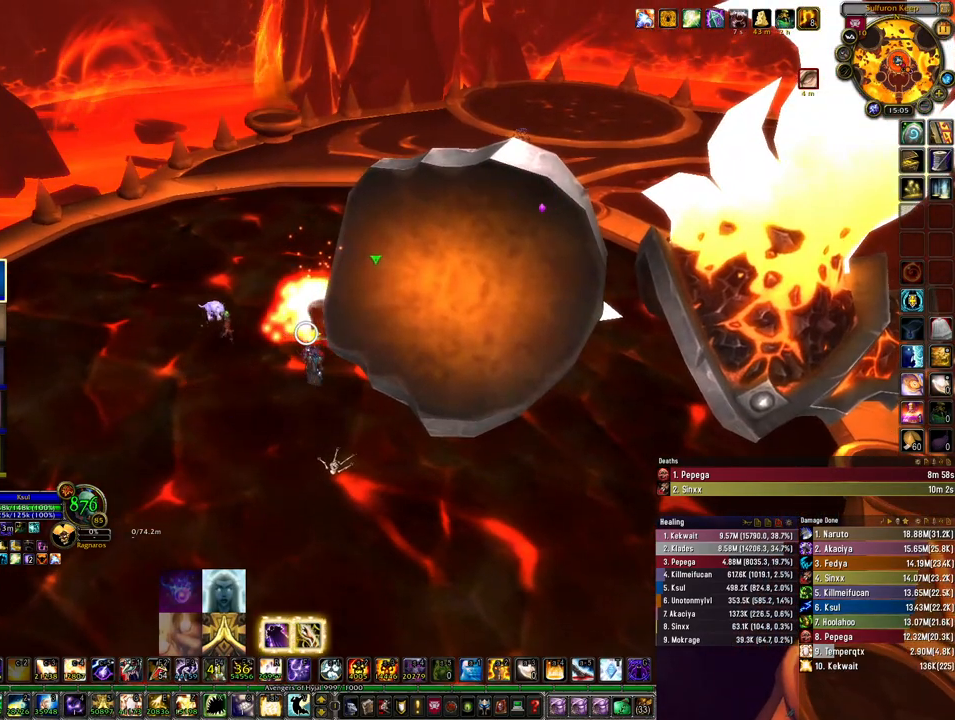
{"keys": [], "mouse": [], "events": [[33, "mouse_left", "up"]]}
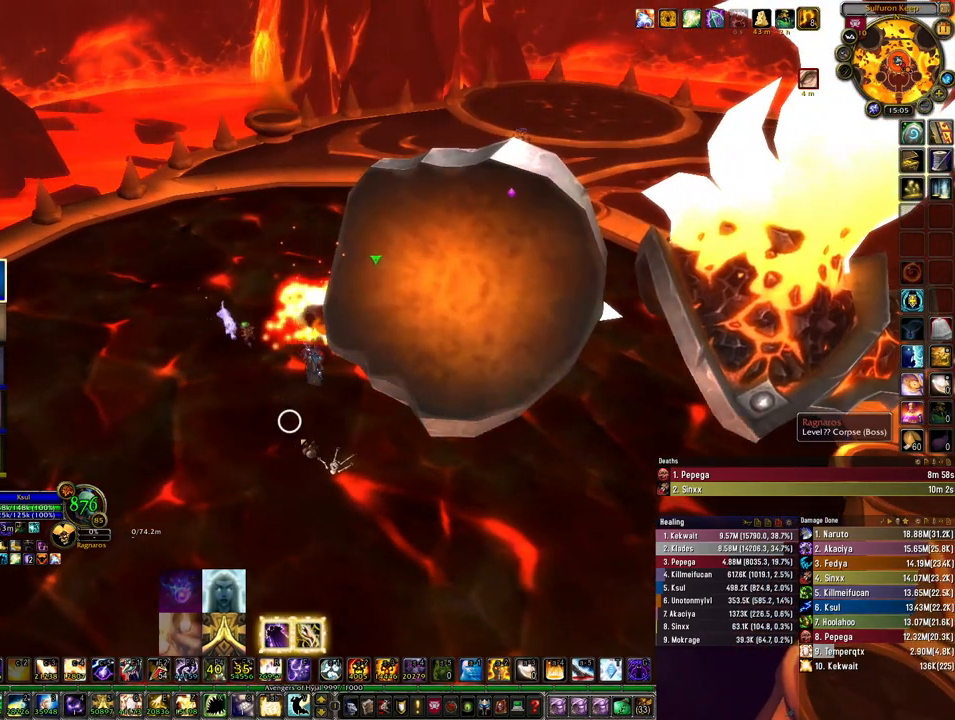
{"keys": [], "mouse": ["left"], "events": [[233, "mouse_left", "down"]]}
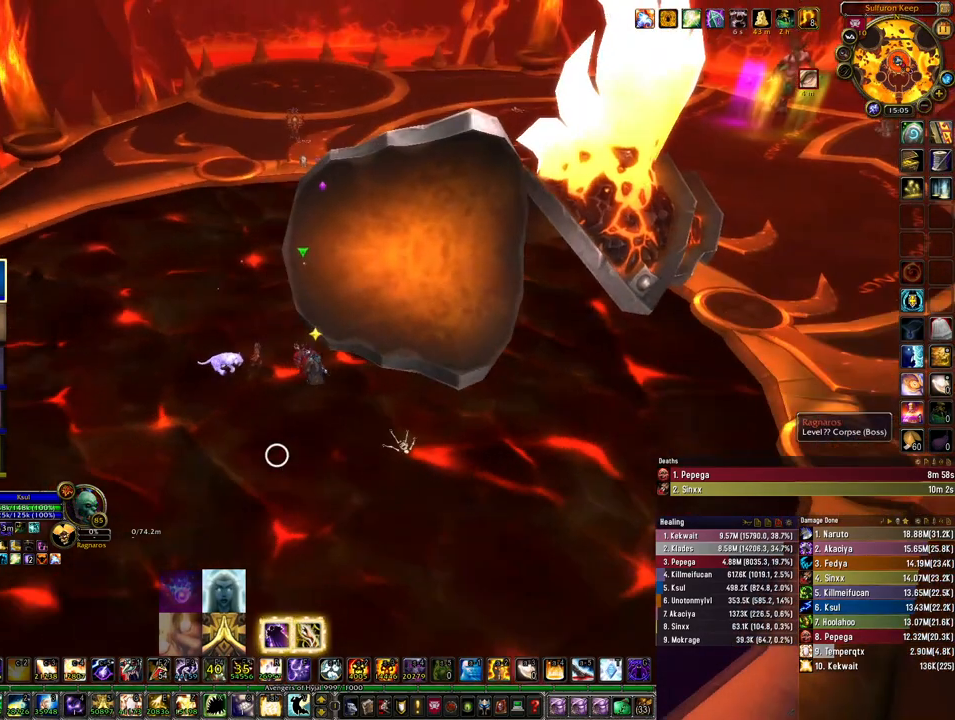
{"keys": [], "mouse": [], "events": [[367, "mouse_left", "up"]]}
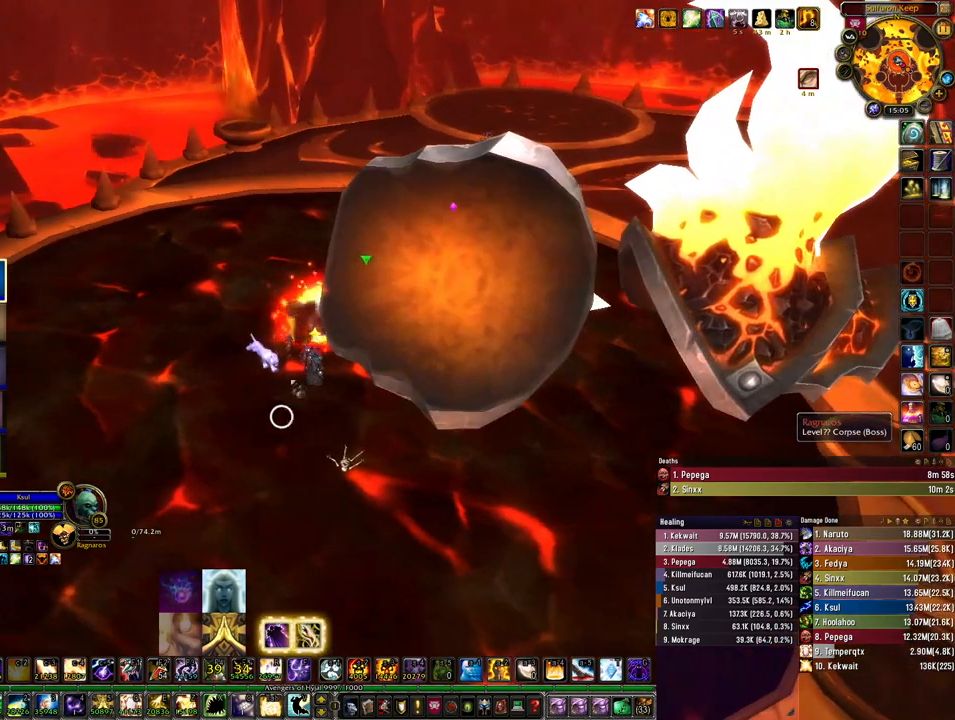
{"keys": [], "mouse": [], "events": []}
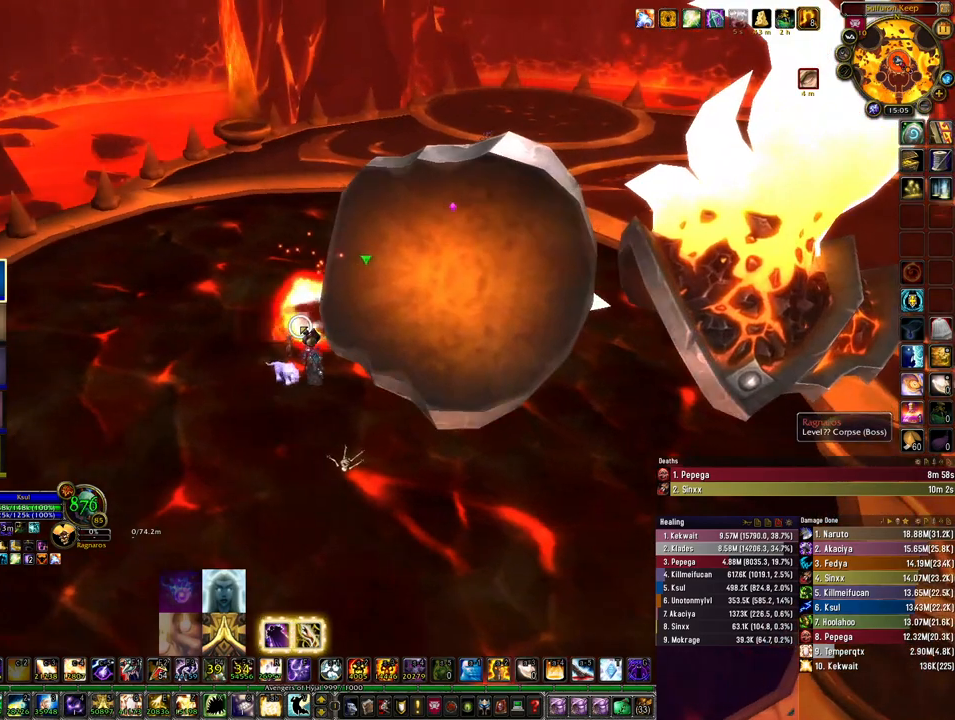
{"keys": [], "mouse": [], "events": []}
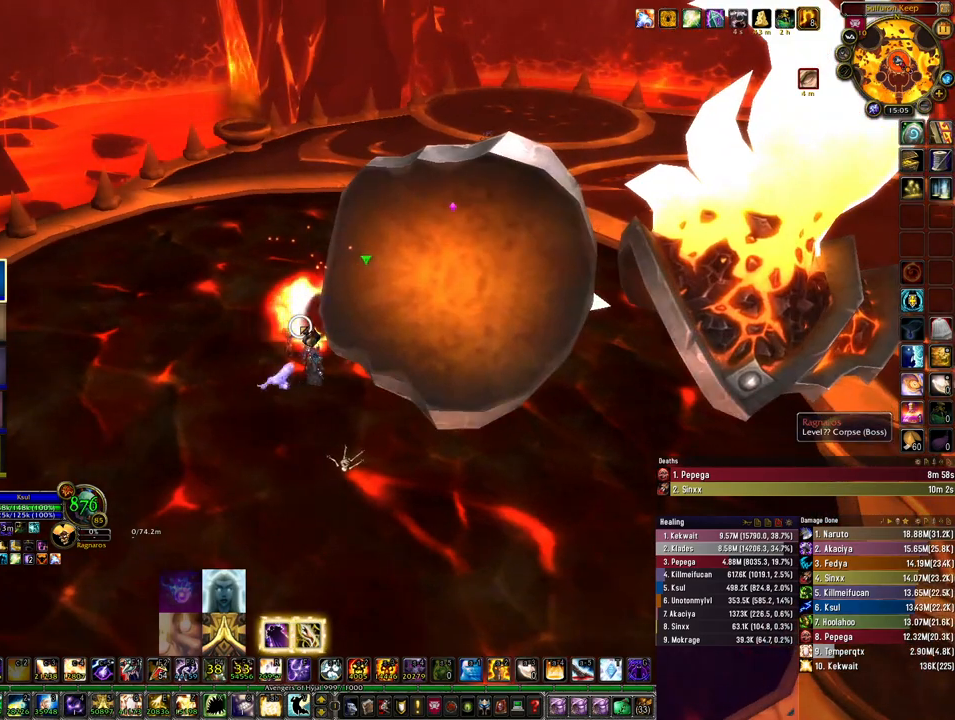
{"keys": [], "mouse": [], "events": []}
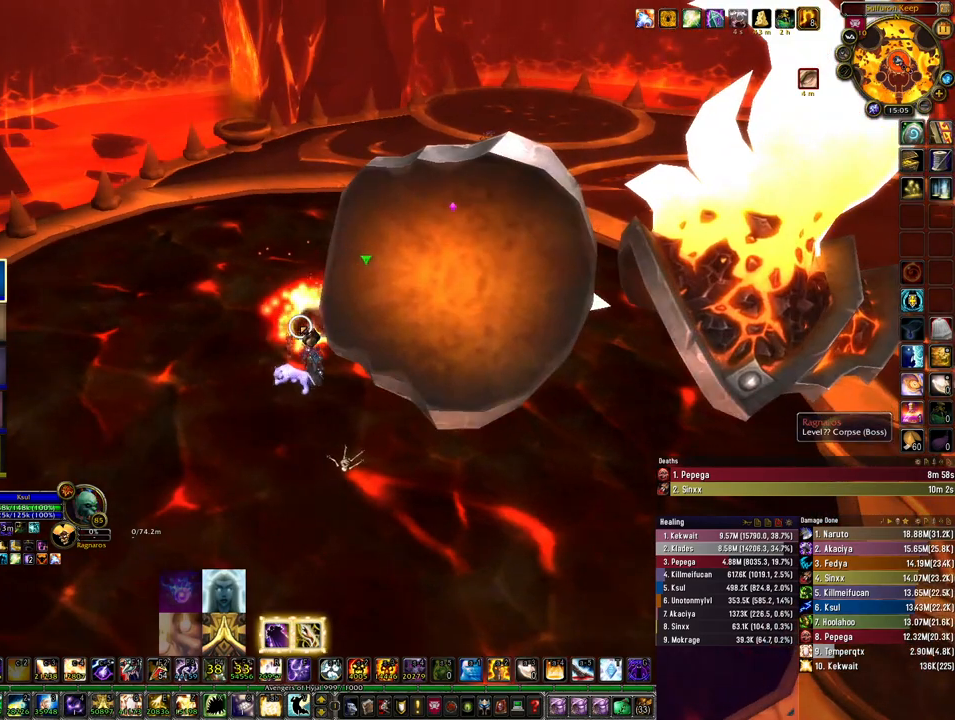
{"keys": [], "mouse": [], "events": []}
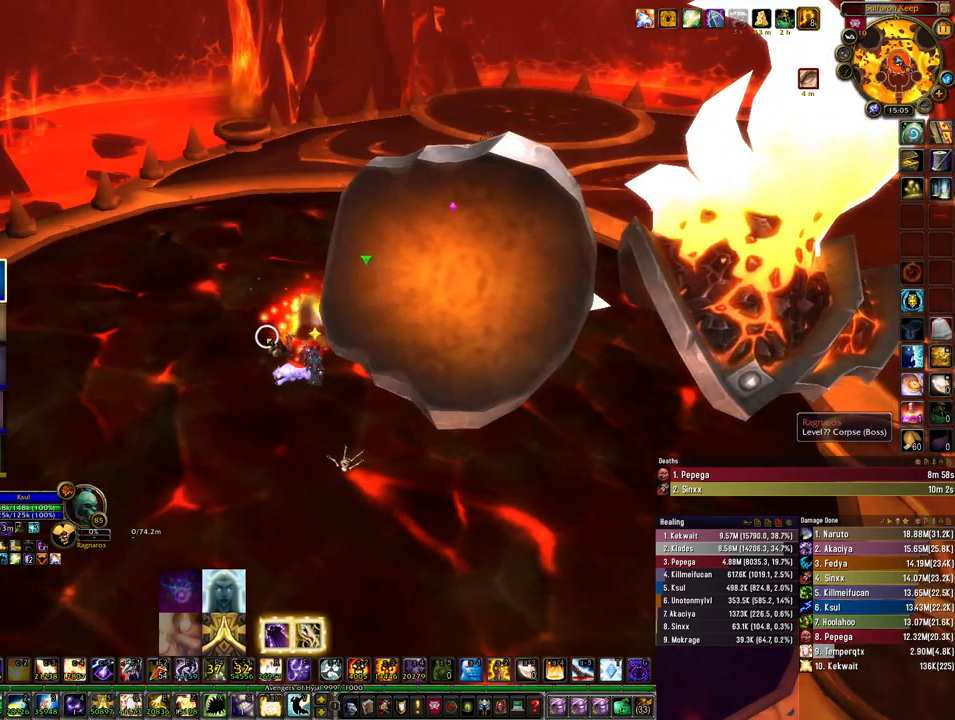
{"keys": [], "mouse": ["wheel"], "events": [[467, "mouse_wheel", "down"]]}
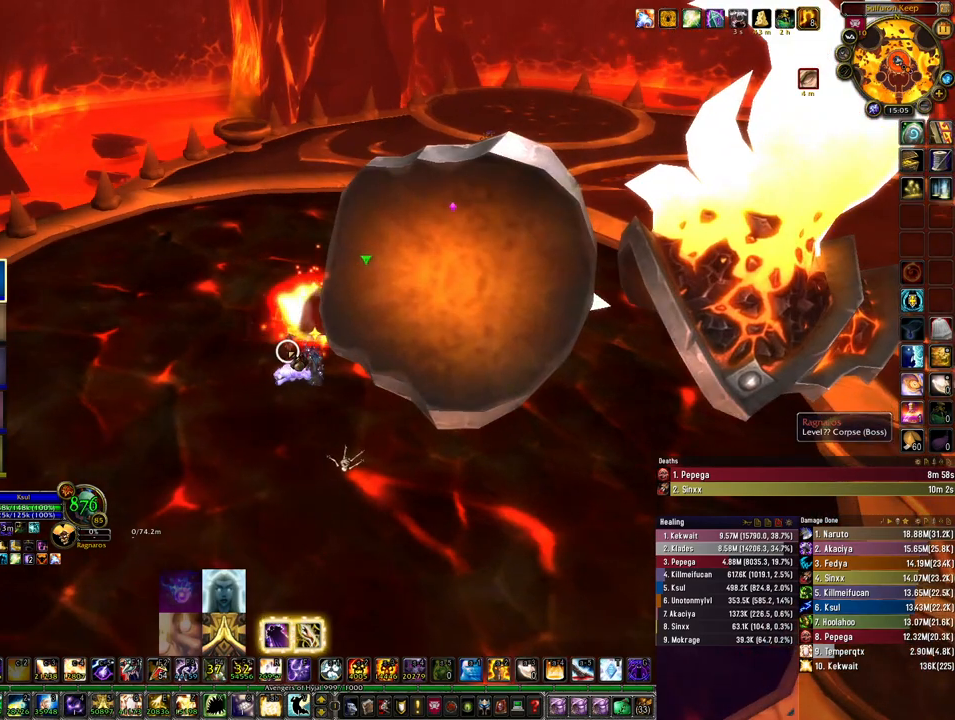
{"keys": [], "mouse": ["wheel"], "events": [[100, "mouse_wheel", "up"], [200, "mouse_wheel", "down"]]}
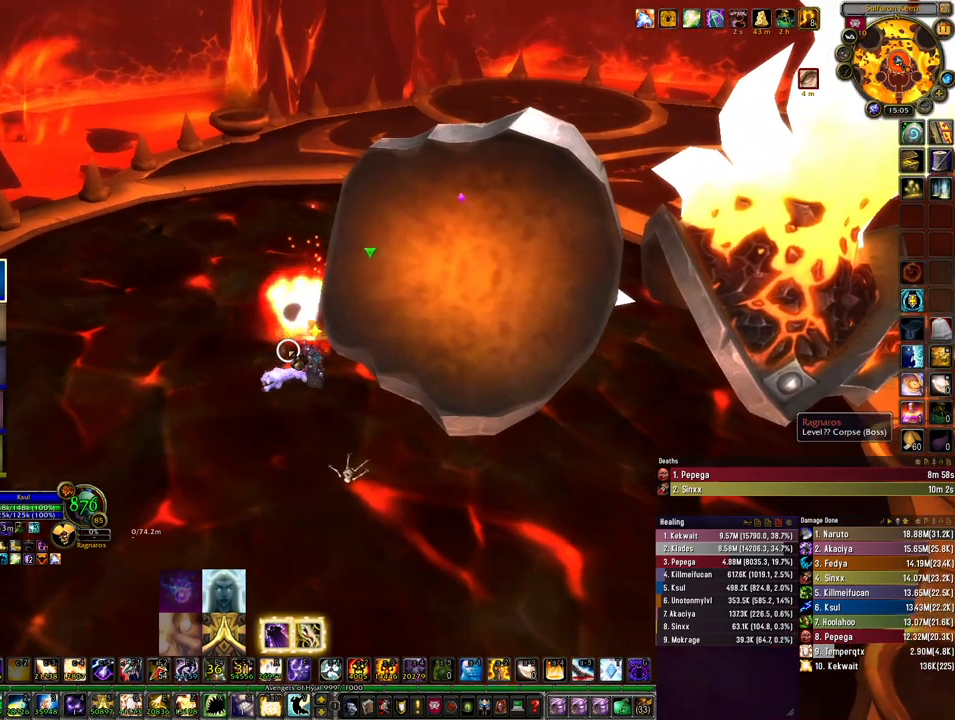
{"keys": [], "mouse": ["wheel"], "events": [[167, "mouse_wheel", "up"], [233, "mouse_wheel", "down"], [333, "mouse_wheel", "up"], [467, "mouse_wheel", "down"]]}